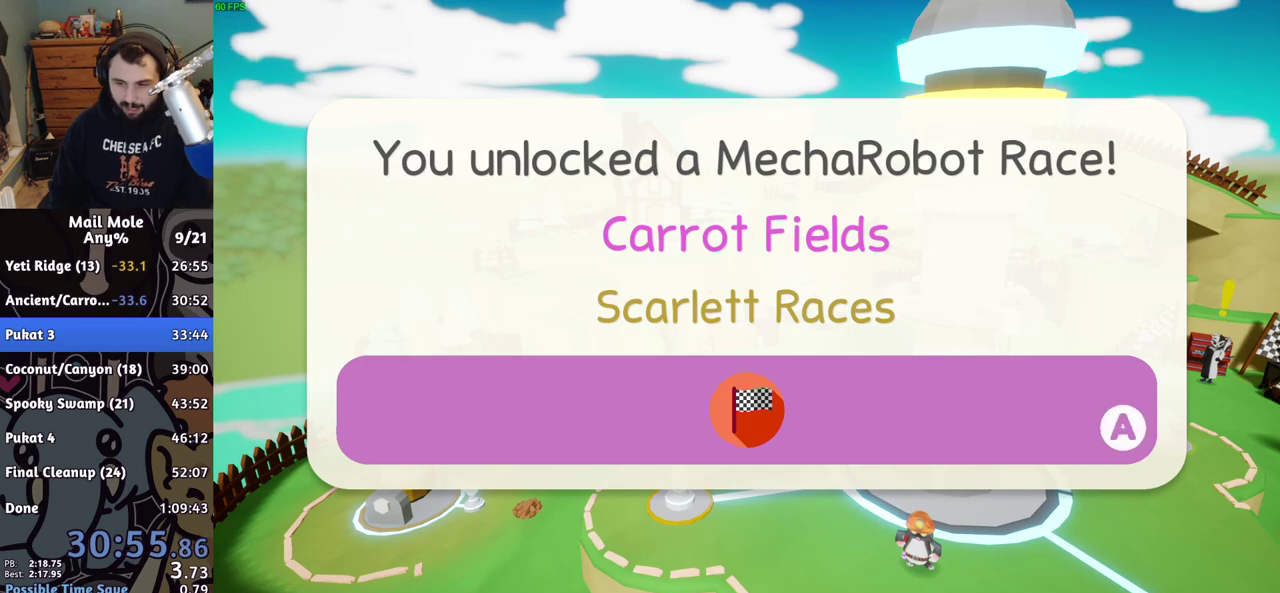
Gameplay with a controller (PlayStation layout); each line is a JSON object with the inputs held at the frame after it. "events" lists button and stick changes between this image and that frame as [ms after this image, input, new state], when the widget could be followed in between. Not read: L1 L2 R1 R2.
{"buttons": ["CROSS"], "left_stick": "center", "right_stick": "center"}
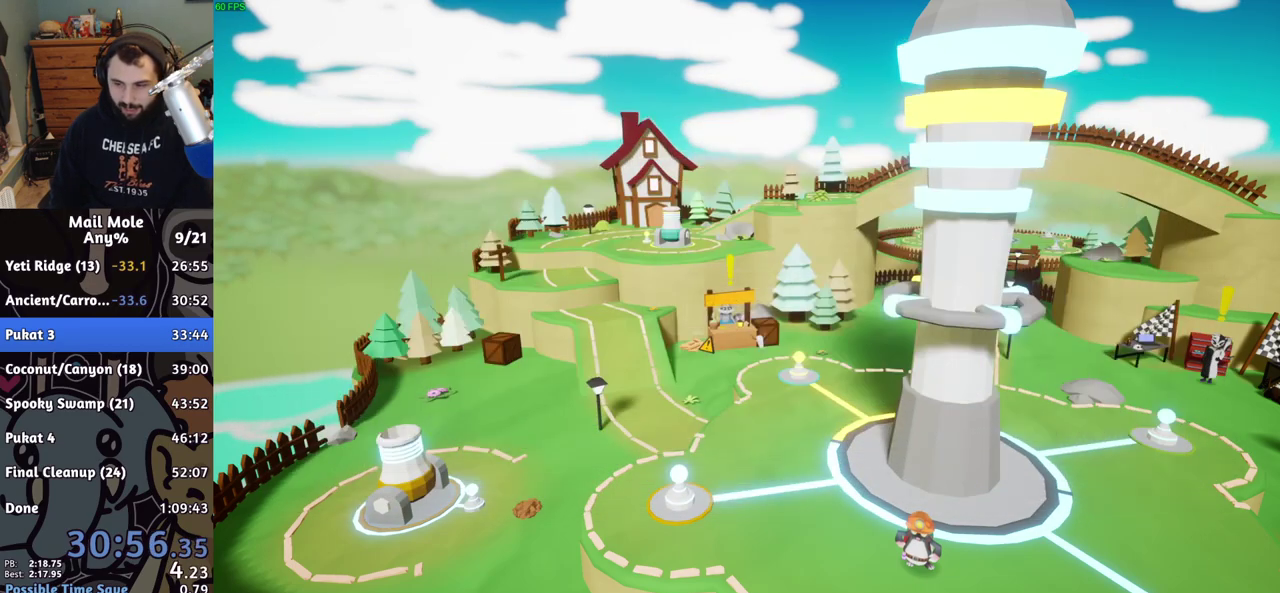
{"buttons": [], "left_stick": "center", "right_stick": "center", "events": [[33, "CROSS", "up"], [117, "CROSS", "down"], [183, "CROSS", "up"], [250, "CROSS", "down"], [317, "CROSS", "up"], [400, "CROSS", "down"], [467, "CROSS", "up"]]}
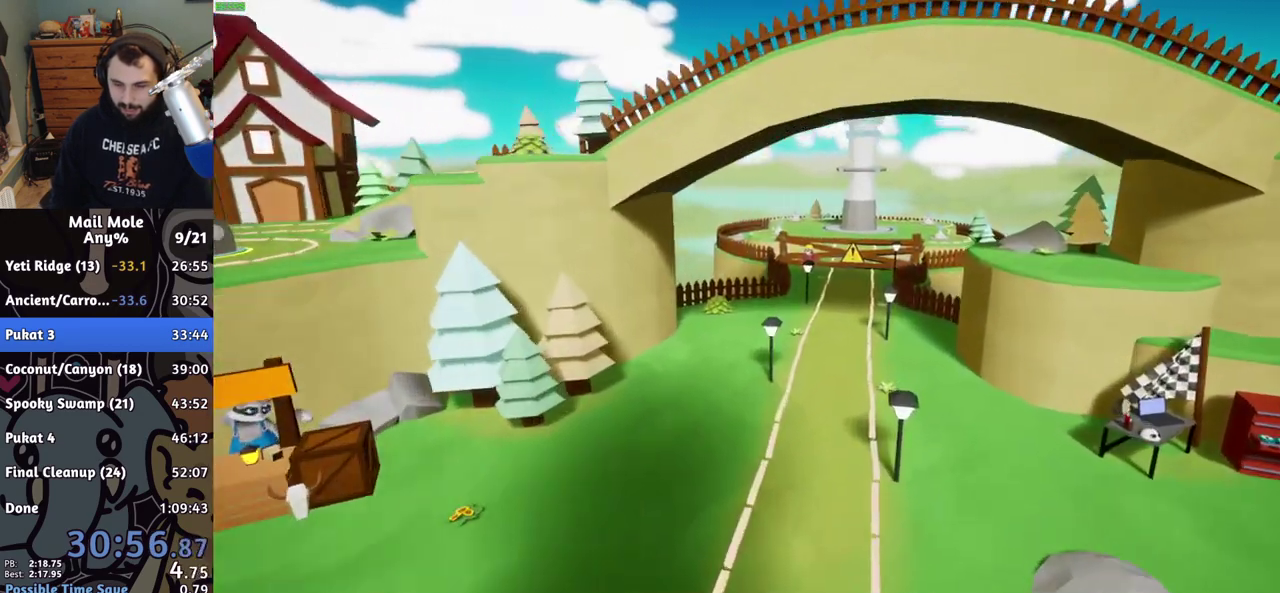
{"buttons": [], "left_stick": "center", "right_stick": "center", "events": [[33, "CROSS", "down"], [117, "CROSS", "up"], [200, "CROSS", "down"], [267, "CROSS", "up"], [350, "CROSS", "down"], [417, "CROSS", "up"]]}
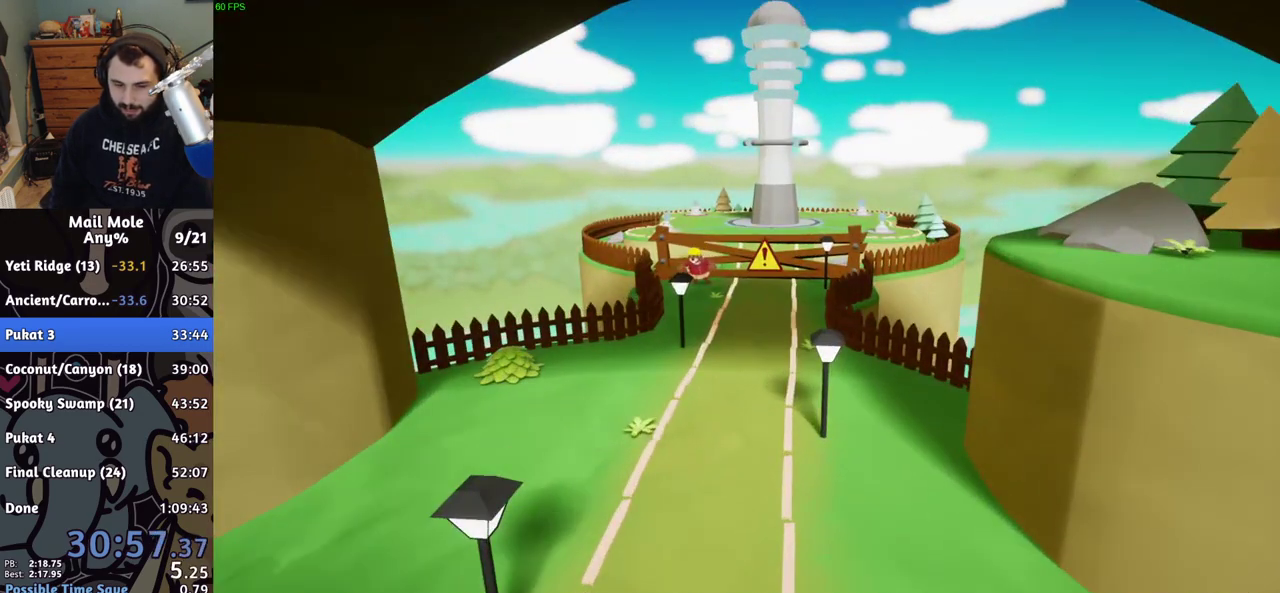
{"buttons": ["CROSS"], "left_stick": "center", "right_stick": "center", "events": [[17, "CROSS", "down"], [67, "CROSS", "up"], [150, "CROSS", "down"], [217, "CROSS", "up"], [300, "CROSS", "down"], [350, "CROSS", "up"], [433, "CROSS", "down"]]}
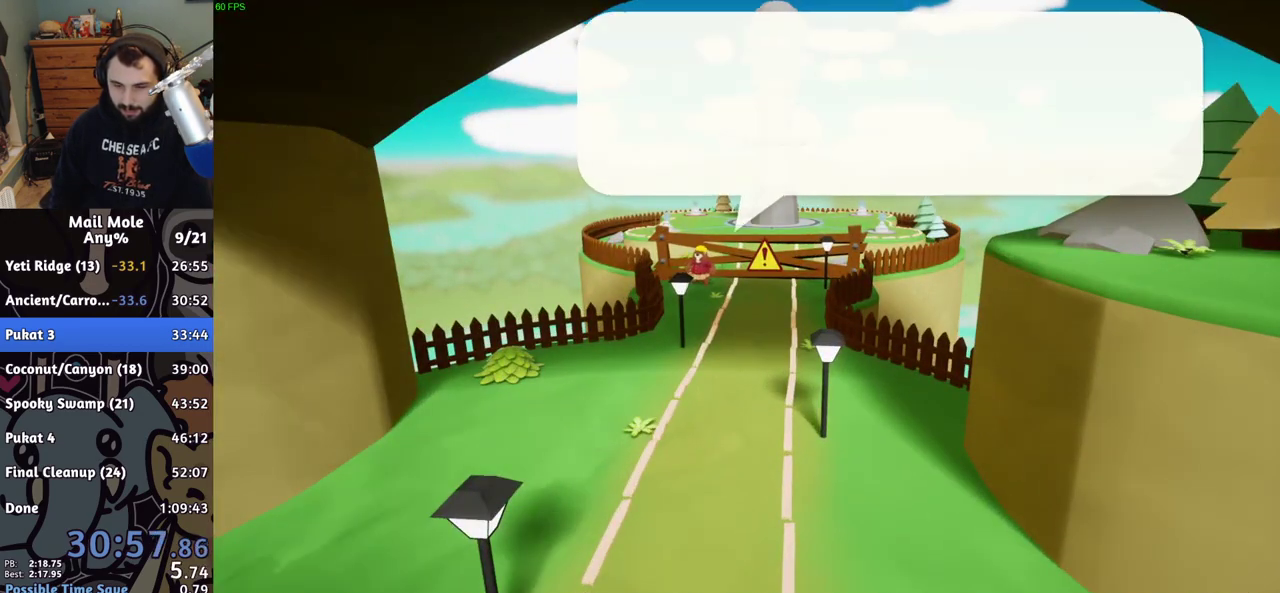
{"buttons": [], "left_stick": "center", "right_stick": "center", "events": [[17, "CROSS", "up"], [83, "CROSS", "down"], [150, "CROSS", "up"], [217, "CROSS", "down"], [283, "CROSS", "up"], [383, "CROSS", "down"], [433, "CROSS", "up"]]}
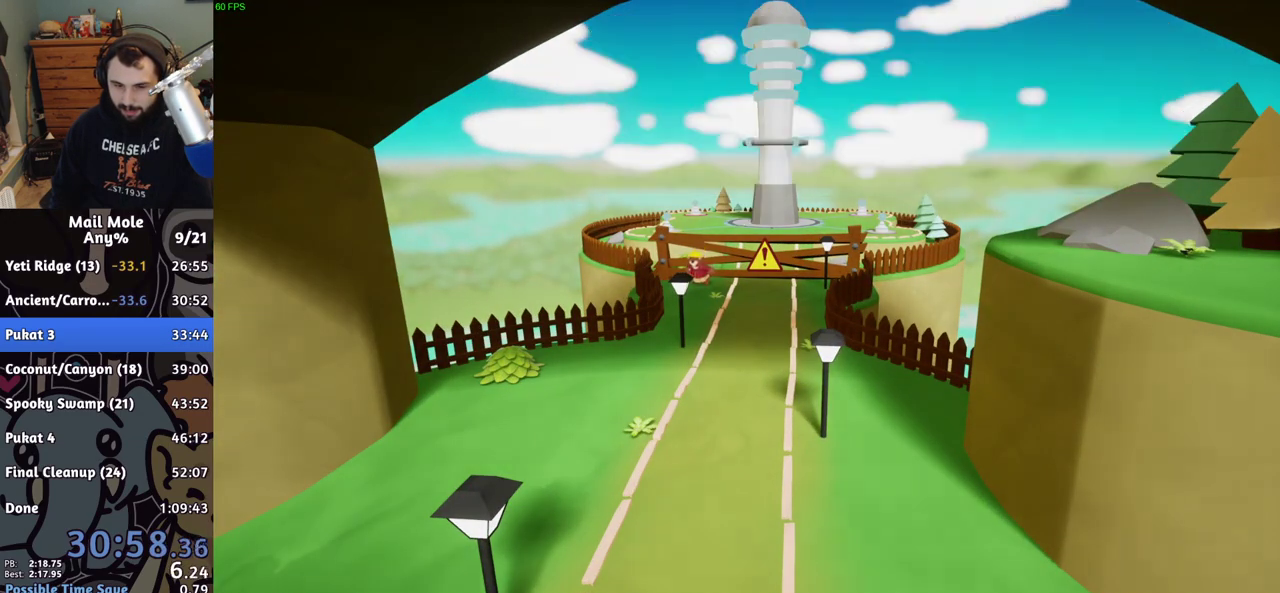
{"buttons": [], "left_stick": "center", "right_stick": "center", "events": [[17, "CROSS", "down"], [67, "CROSS", "up"], [150, "CROSS", "down"], [217, "CROSS", "up"], [300, "CROSS", "down"], [367, "CROSS", "up"]]}
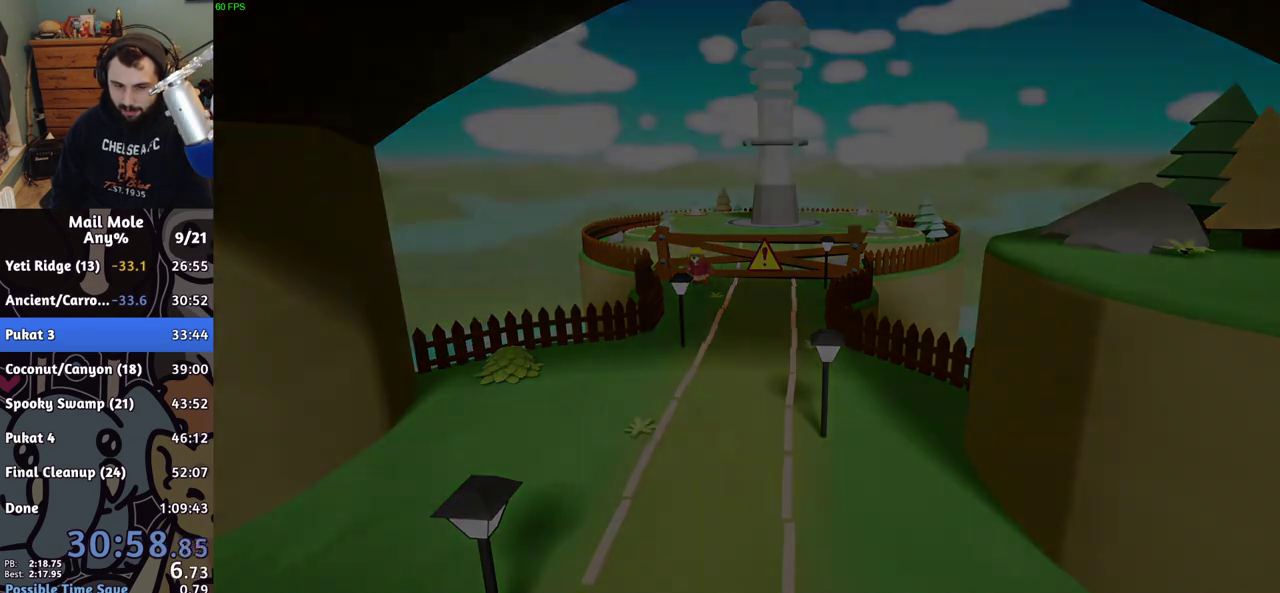
{"buttons": [], "left_stick": "center", "right_stick": "center", "events": []}
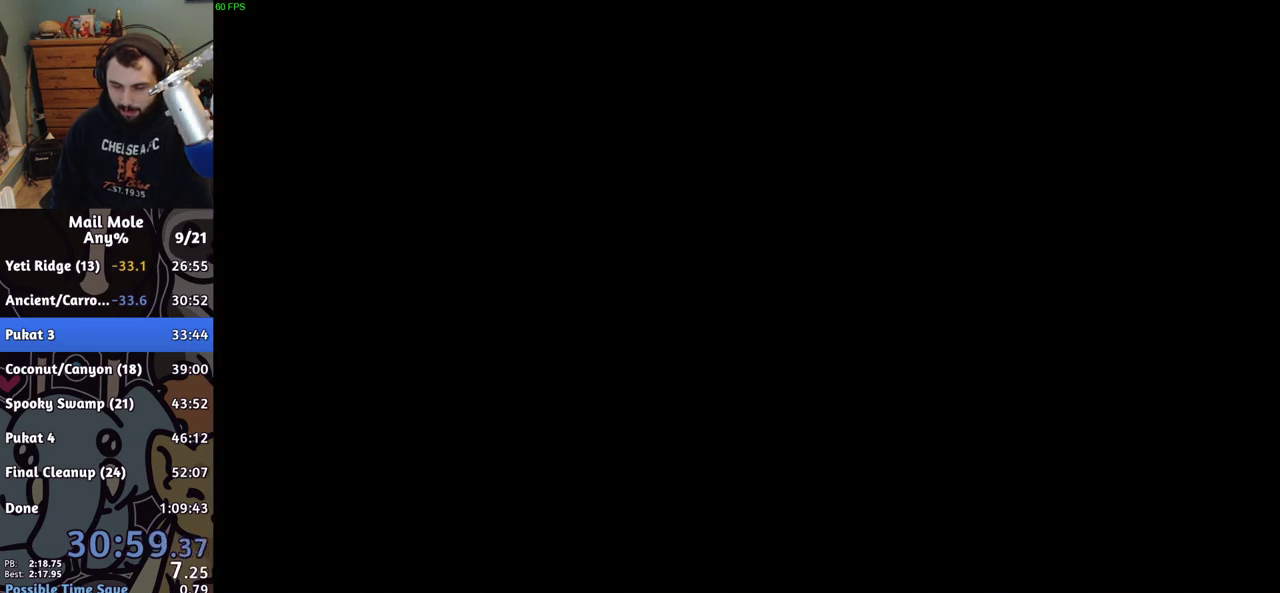
{"buttons": [], "left_stick": "center", "right_stick": "center", "events": []}
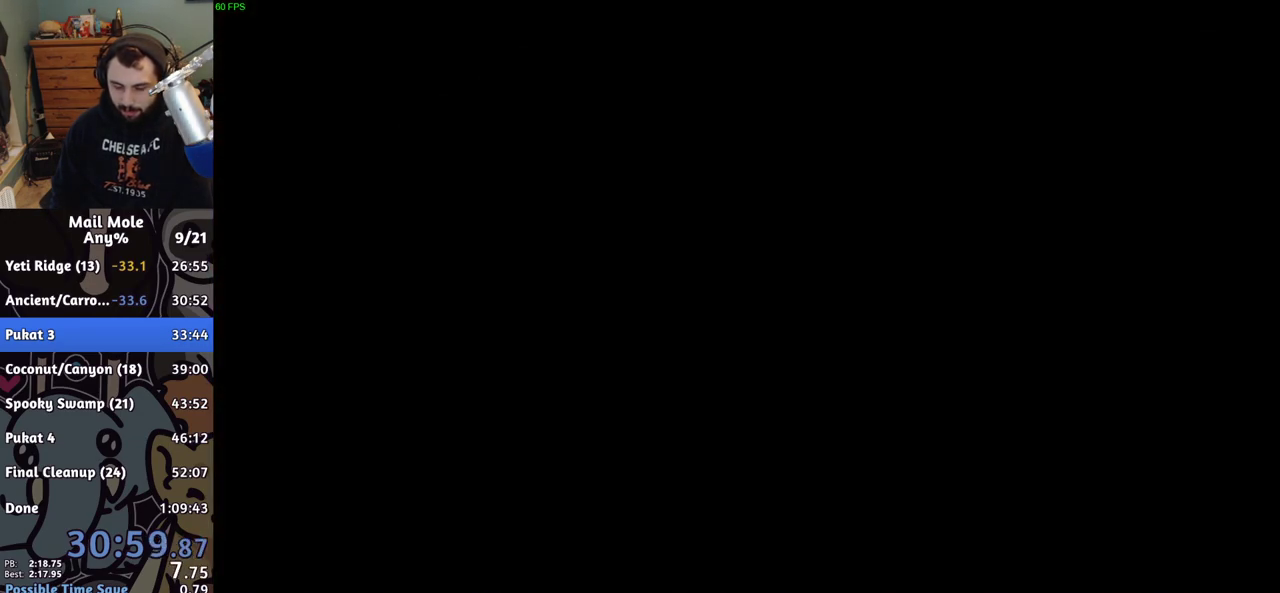
{"buttons": [], "left_stick": "center", "right_stick": "center", "events": [[167, "CROSS", "down"], [233, "CROSS", "up"], [350, "CROSS", "down"], [400, "CROSS", "up"]]}
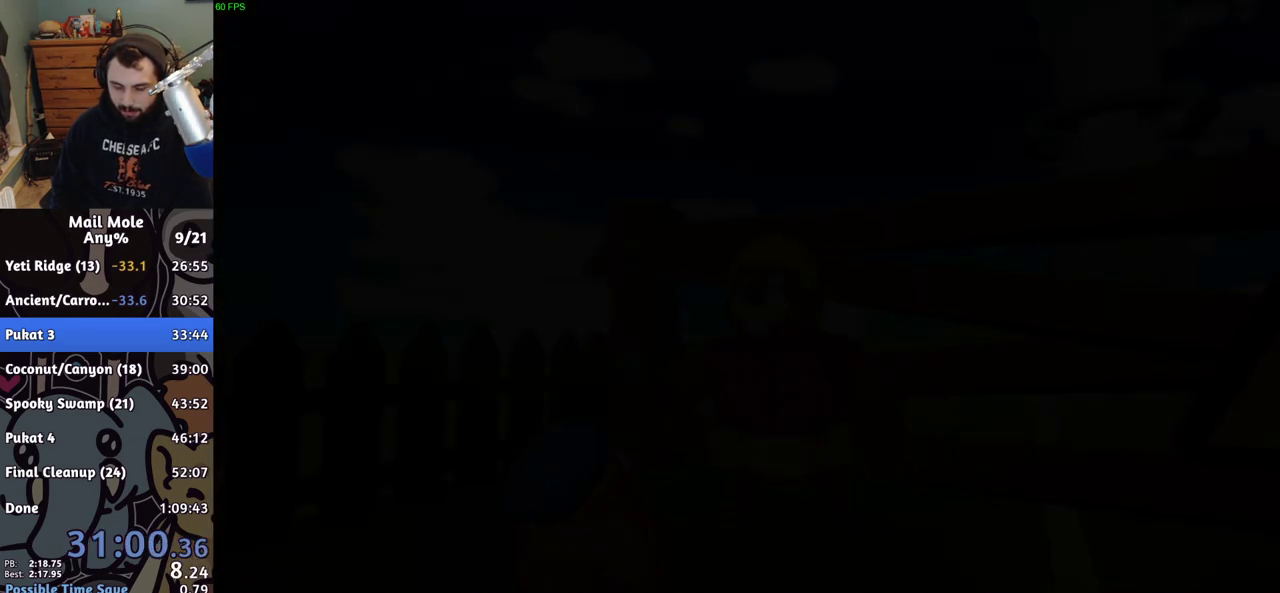
{"buttons": ["CROSS"], "left_stick": "center", "right_stick": "center", "events": [[17, "CROSS", "down"], [67, "CROSS", "up"], [183, "CROSS", "down"], [233, "CROSS", "up"], [333, "CROSS", "down"], [383, "CROSS", "up"], [467, "CROSS", "down"]]}
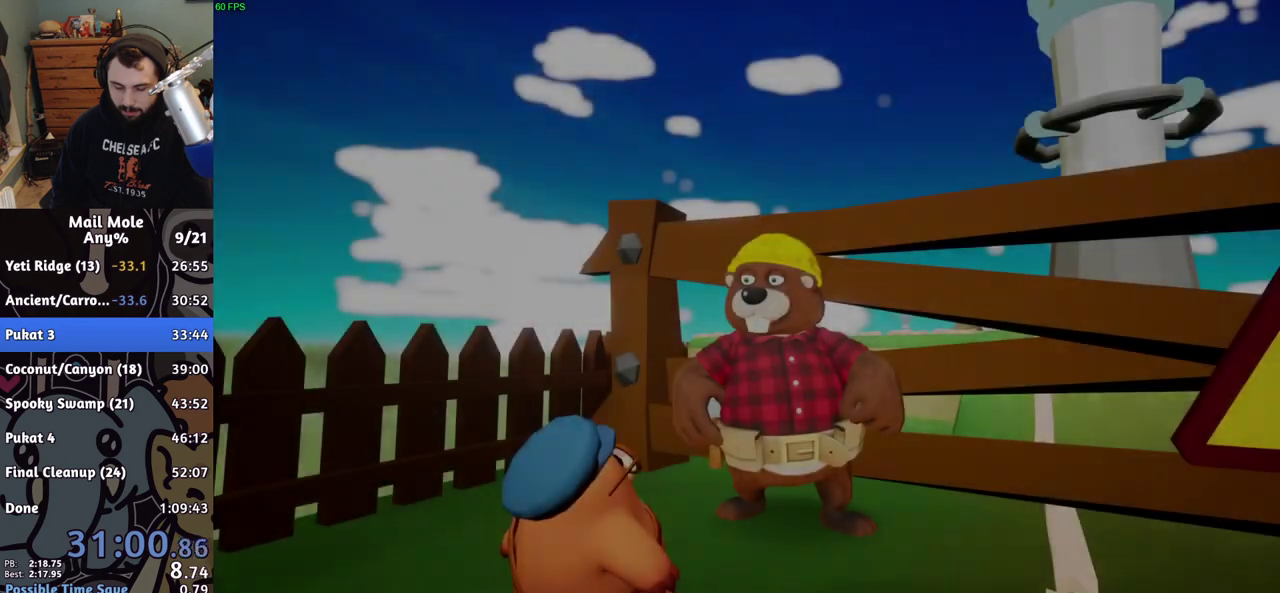
{"buttons": ["CROSS"], "left_stick": "center", "right_stick": "center", "events": [[33, "CROSS", "up"], [233, "CROSS", "down"], [300, "CROSS", "up"], [367, "CROSS", "down"], [433, "CROSS", "up"], [500, "CROSS", "down"]]}
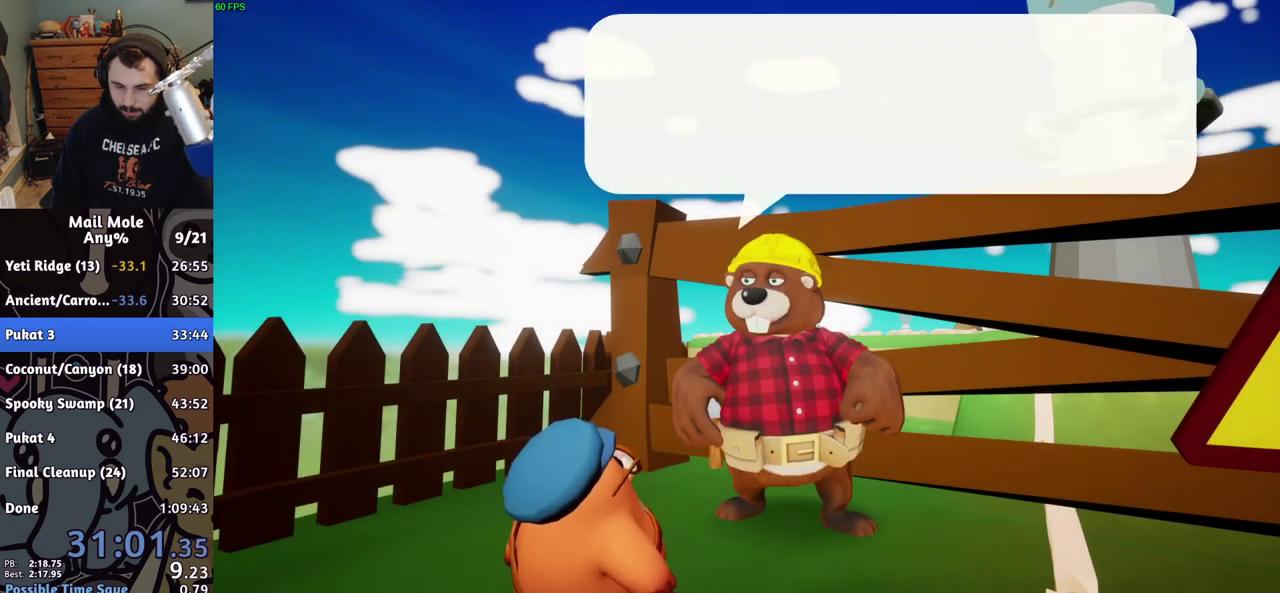
{"buttons": [], "left_stick": "center", "right_stick": "center", "events": [[50, "CROSS", "up"], [250, "CROSS", "down"], [383, "CROSS", "up"], [450, "CROSS", "down"], [500, "CROSS", "up"]]}
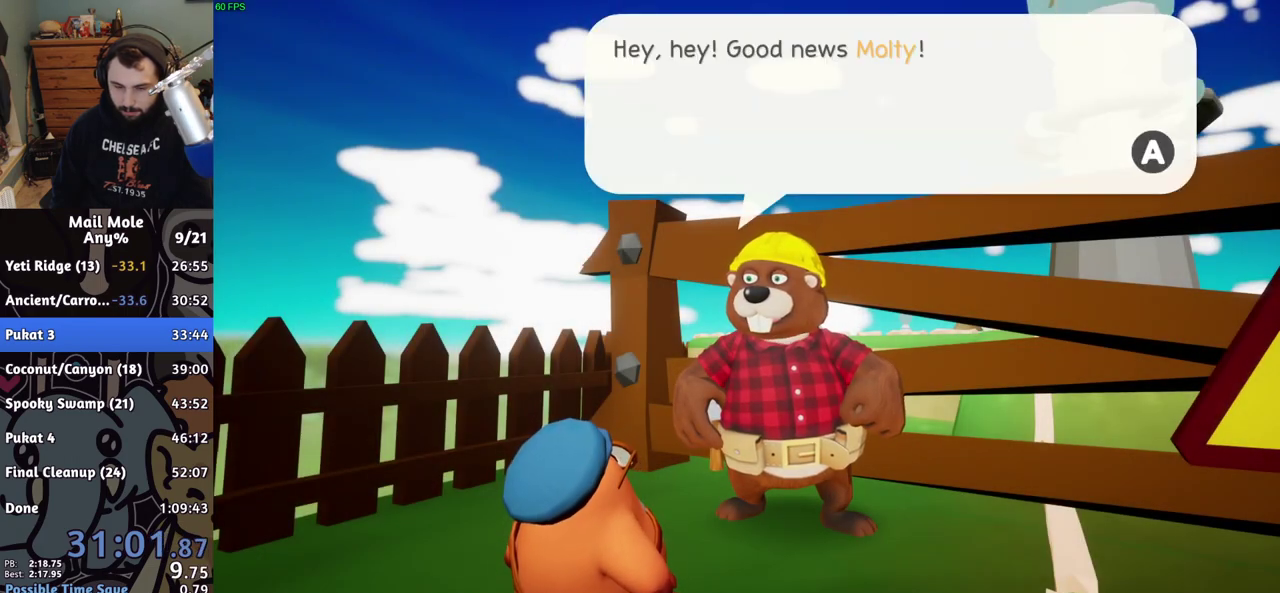
{"buttons": [], "left_stick": "center", "right_stick": "center", "events": [[50, "CROSS", "down"], [100, "CROSS", "up"], [183, "CROSS", "down"], [233, "CROSS", "up"], [317, "CROSS", "down"], [367, "CROSS", "up"], [433, "CROSS", "down"], [500, "CROSS", "up"]]}
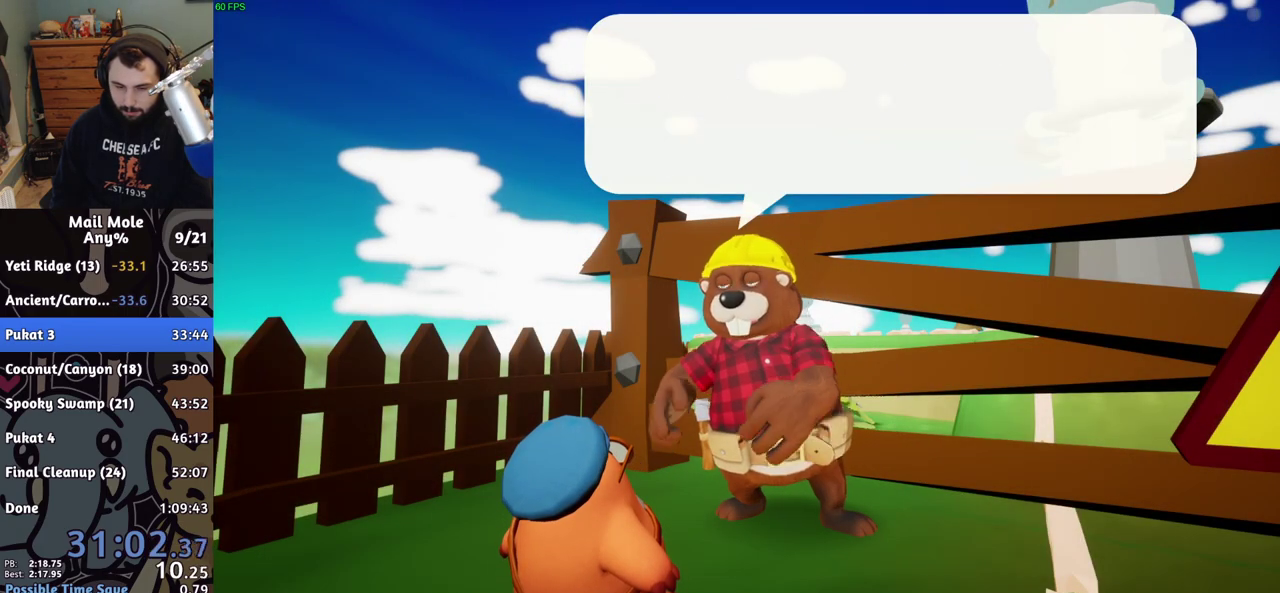
{"buttons": ["CROSS"], "left_stick": "center", "right_stick": "center", "events": [[67, "CROSS", "down"], [117, "CROSS", "up"], [200, "CROSS", "down"], [250, "CROSS", "up"], [333, "CROSS", "down"], [383, "CROSS", "up"], [467, "CROSS", "down"]]}
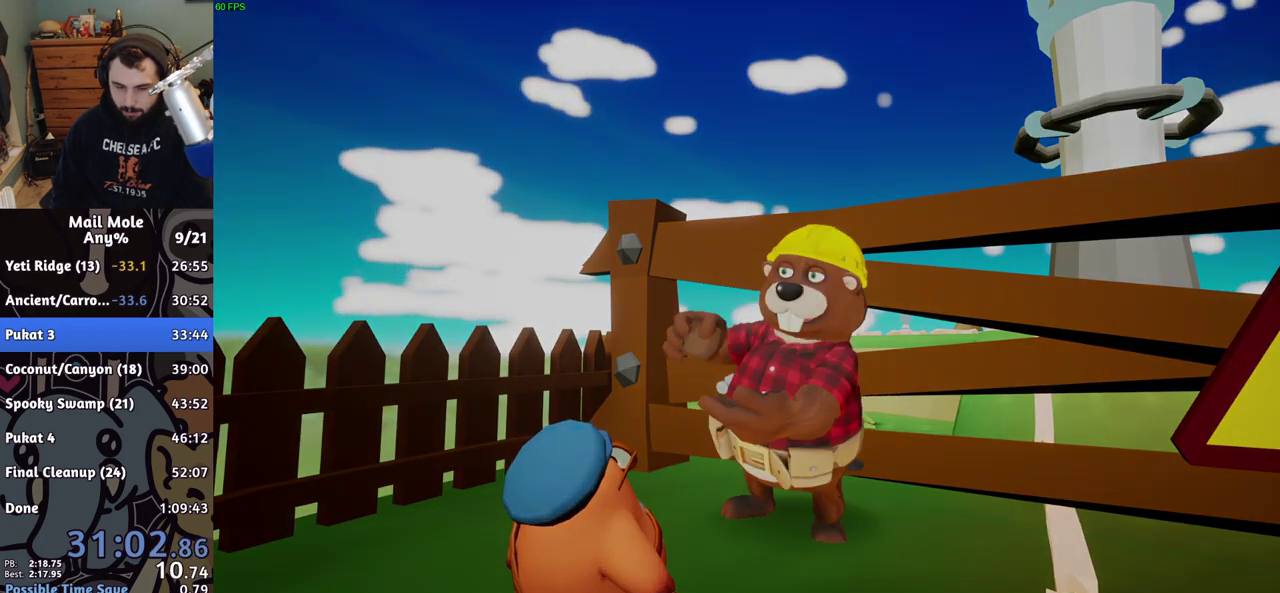
{"buttons": [], "left_stick": "center", "right_stick": "center", "events": [[33, "CROSS", "up"]]}
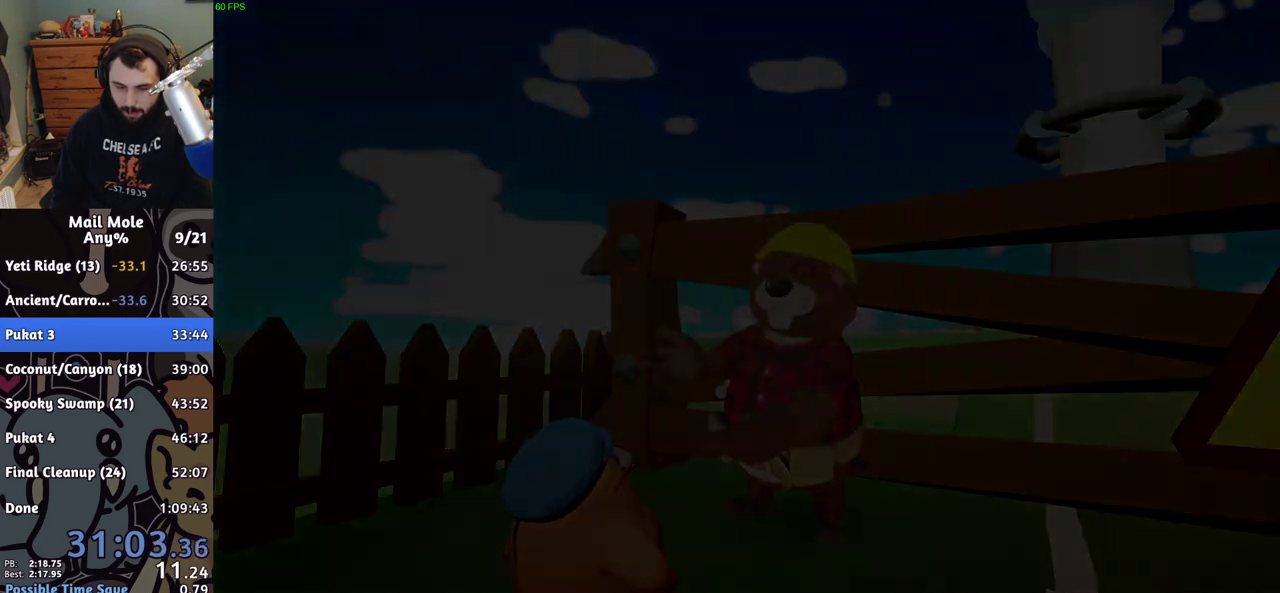
{"buttons": [], "left_stick": "center", "right_stick": "center", "events": []}
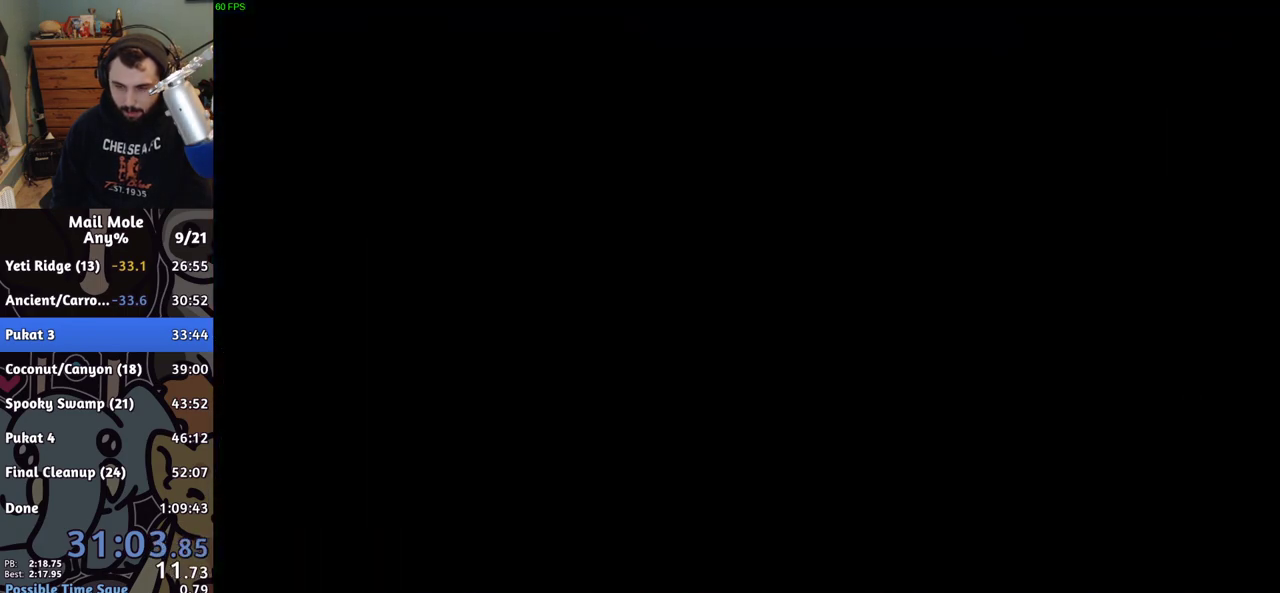
{"buttons": [], "left_stick": "down-right", "right_stick": "center", "events": [[17, "left_stick", "down-right"], [67, "CROSS", "down"], [133, "CROSS", "up"], [200, "CROSS", "down"], [267, "CROSS", "up"], [367, "CROSS", "down"], [433, "CROSS", "up"]]}
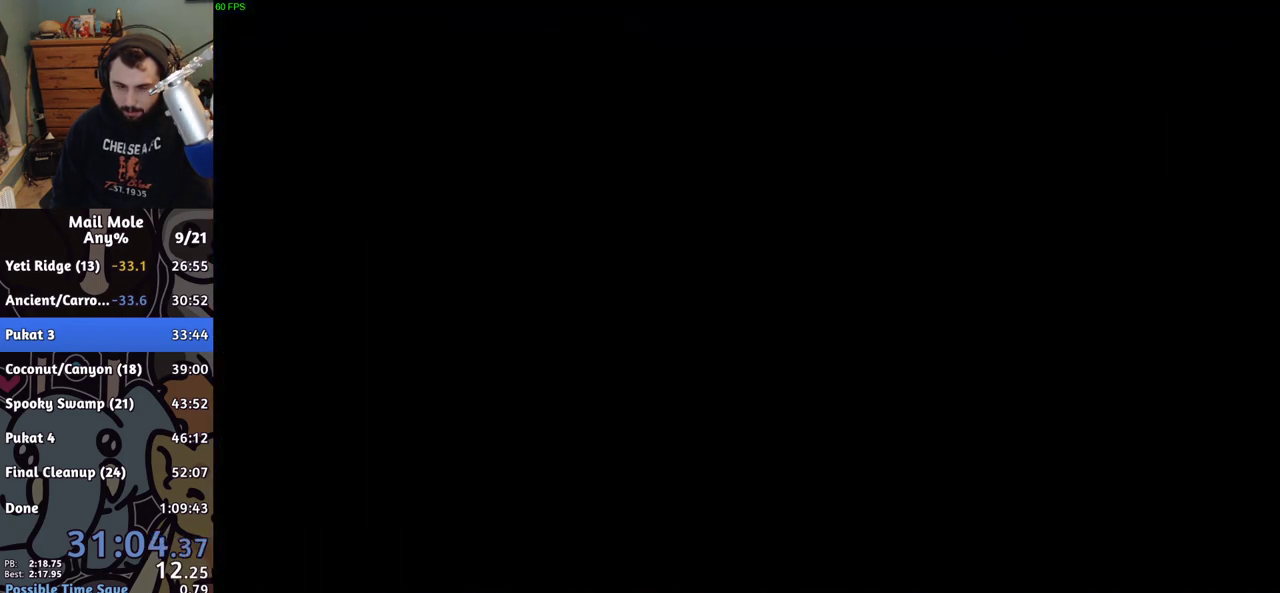
{"buttons": [], "left_stick": "center", "right_stick": "center", "events": [[117, "left_stick", "center"]]}
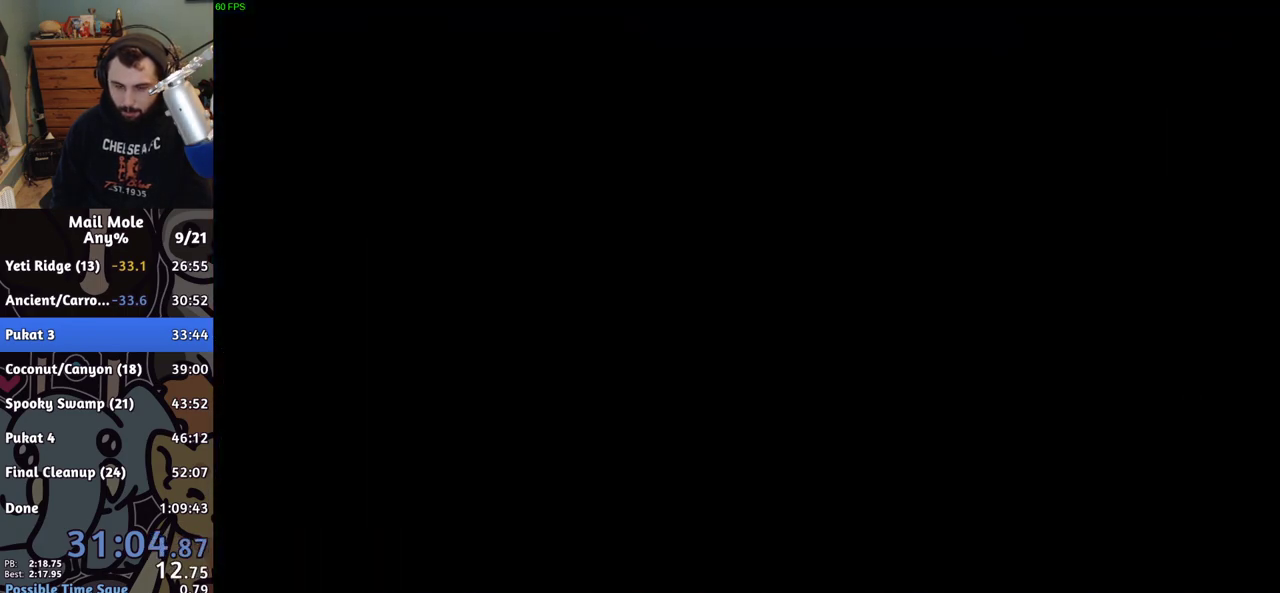
{"buttons": [], "left_stick": "center", "right_stick": "center", "events": []}
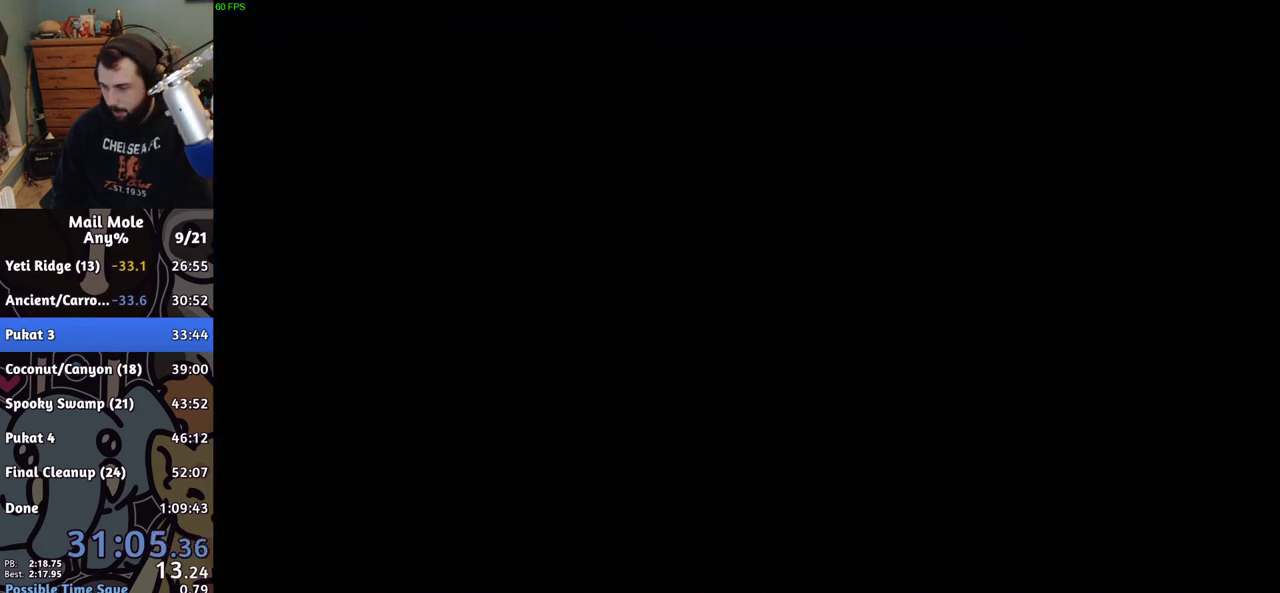
{"buttons": [], "left_stick": "center", "right_stick": "center", "events": [[283, "CROSS", "down"], [367, "CROSS", "up"], [433, "CROSS", "down"], [500, "CROSS", "up"]]}
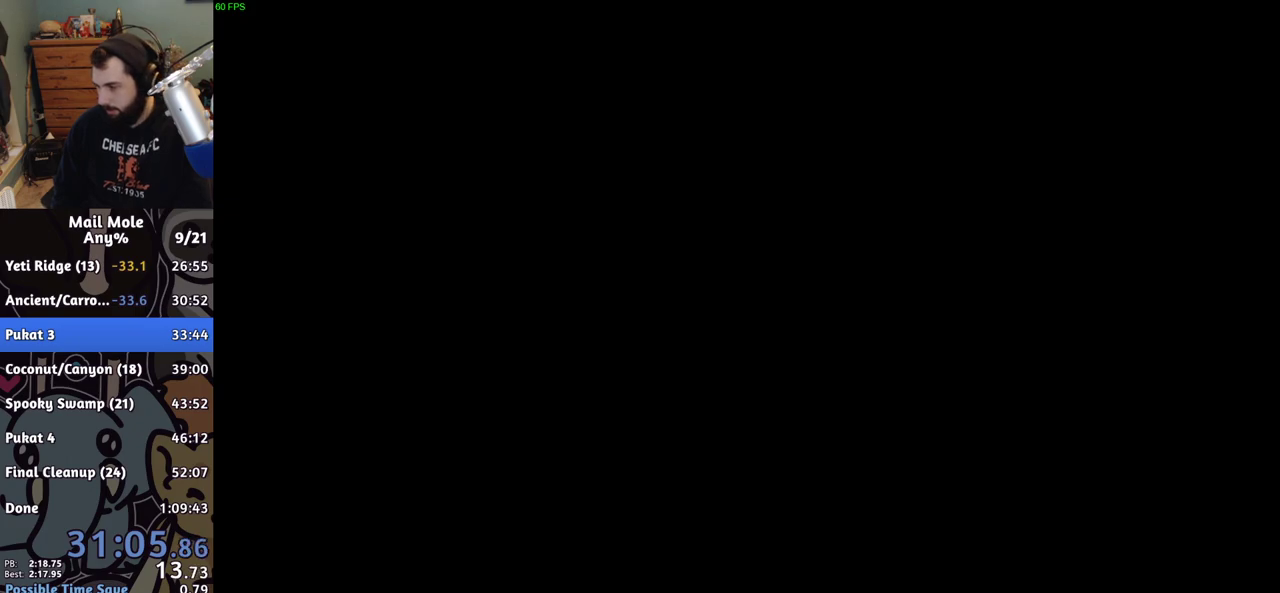
{"buttons": [], "left_stick": "center", "right_stick": "center", "events": [[100, "CROSS", "down"], [167, "CROSS", "up"], [267, "CROSS", "down"], [317, "CROSS", "up"], [433, "CROSS", "down"], [500, "CROSS", "up"]]}
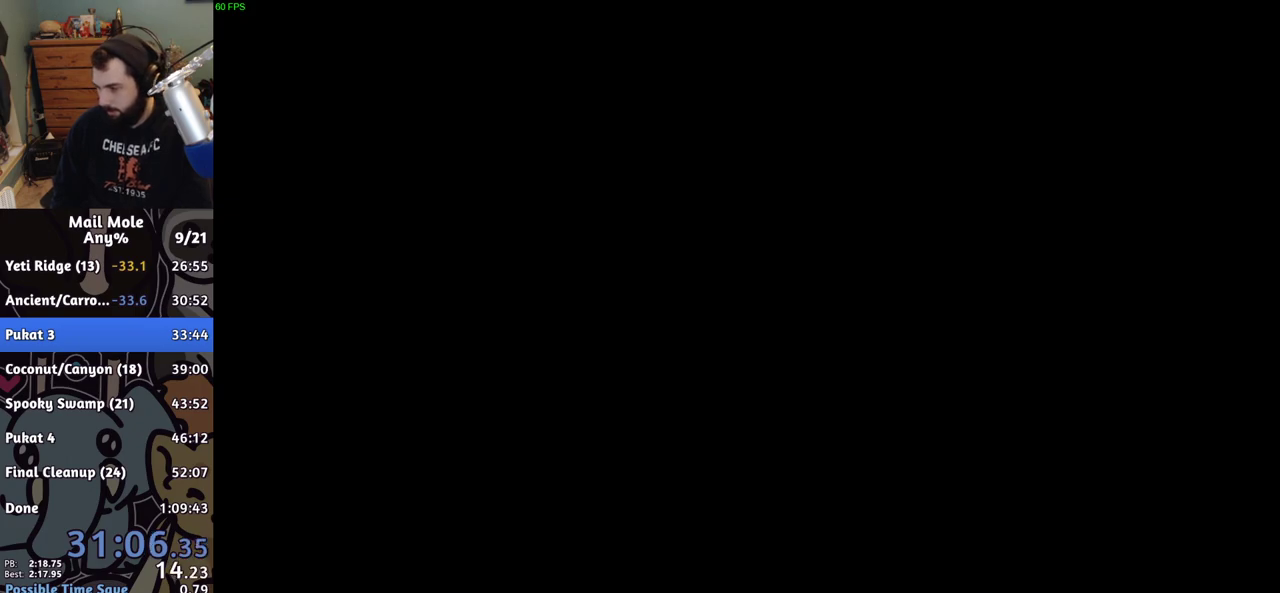
{"buttons": ["CROSS"], "left_stick": "center", "right_stick": "center", "events": [[100, "CROSS", "down"], [167, "CROSS", "up"], [267, "CROSS", "down"], [350, "CROSS", "up"], [450, "CROSS", "down"]]}
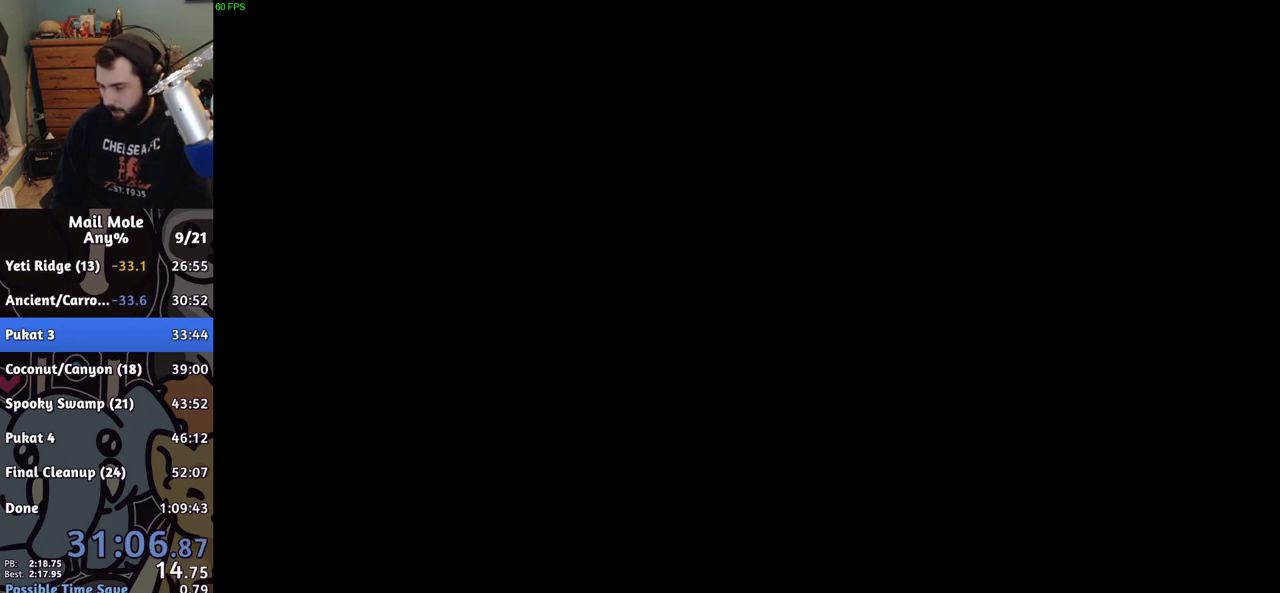
{"buttons": ["CROSS"], "left_stick": "center", "right_stick": "center", "events": [[33, "CROSS", "up"], [133, "CROSS", "down"], [217, "CROSS", "up"], [300, "CROSS", "down"], [367, "CROSS", "up"], [450, "CROSS", "down"]]}
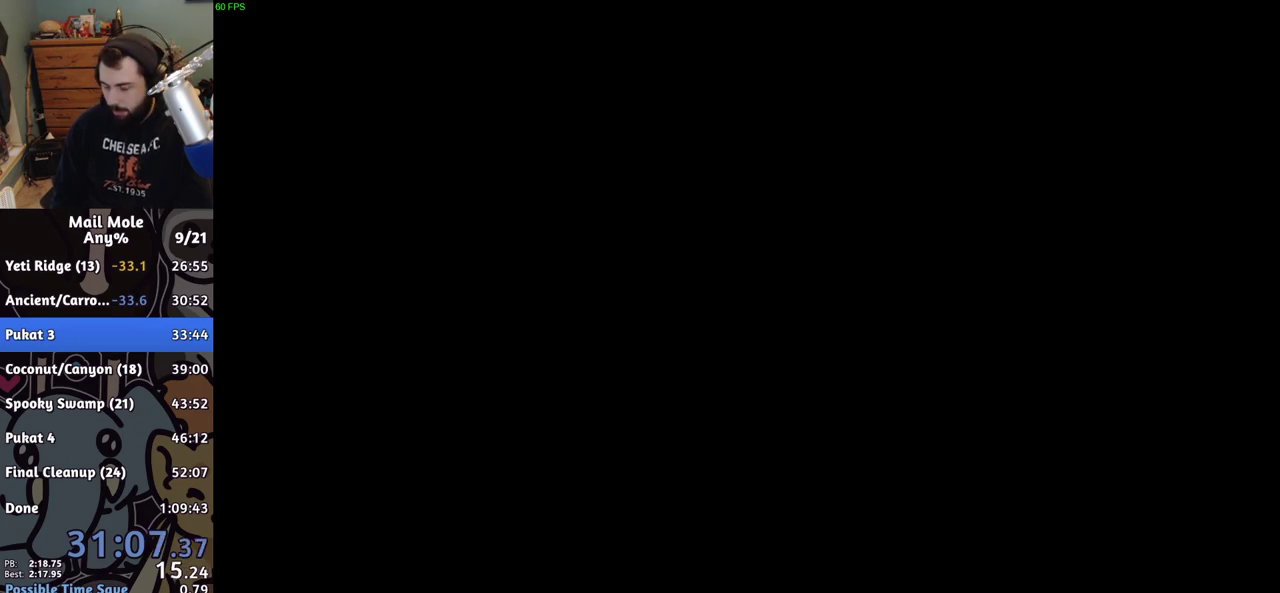
{"buttons": ["CROSS"], "left_stick": "center", "right_stick": "center", "events": [[33, "CROSS", "up"], [100, "CROSS", "down"], [183, "CROSS", "up"], [283, "CROSS", "down"], [350, "CROSS", "up"], [433, "CROSS", "down"]]}
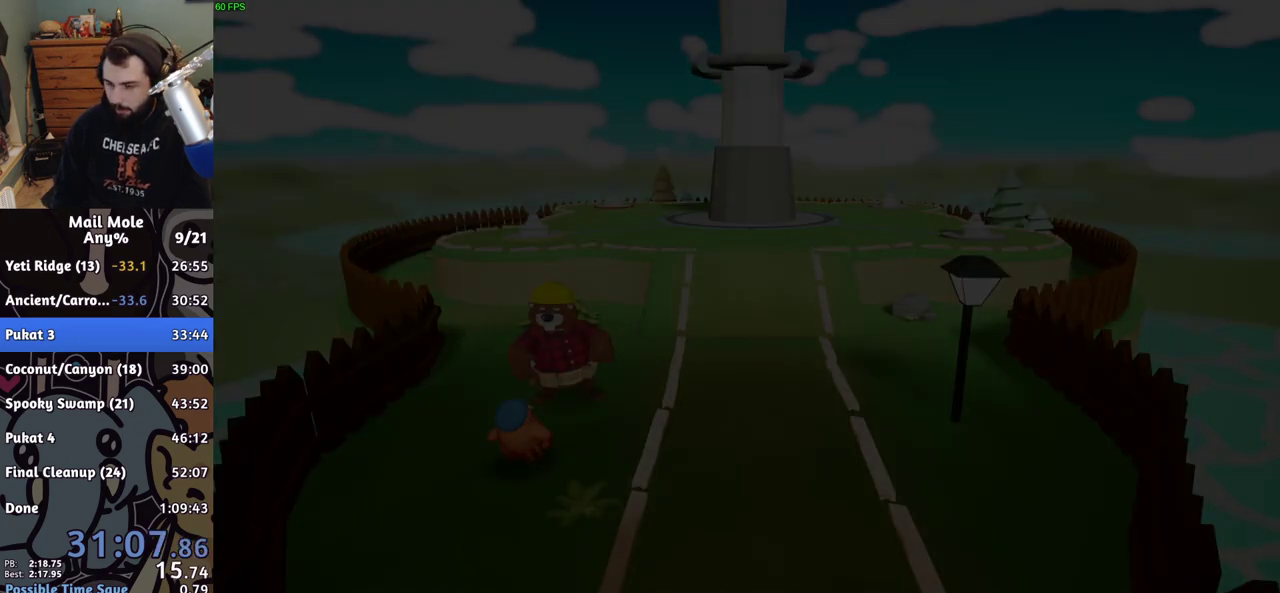
{"buttons": [], "left_stick": "center", "right_stick": "center", "events": [[17, "CROSS", "up"], [83, "CROSS", "down"], [167, "CROSS", "up"], [267, "CROSS", "down"], [317, "CROSS", "up"]]}
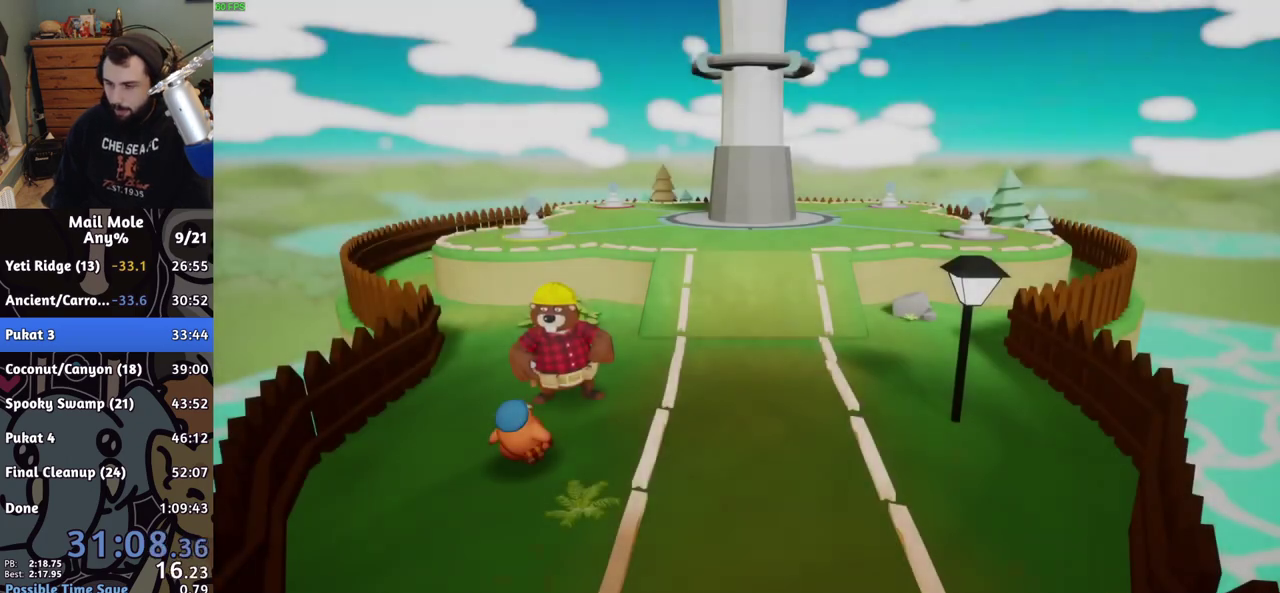
{"buttons": ["CROSS"], "left_stick": "center", "right_stick": "center", "events": [[150, "CROSS", "down"], [217, "CROSS", "up"], [283, "CROSS", "down"], [350, "CROSS", "up"], [450, "CROSS", "down"]]}